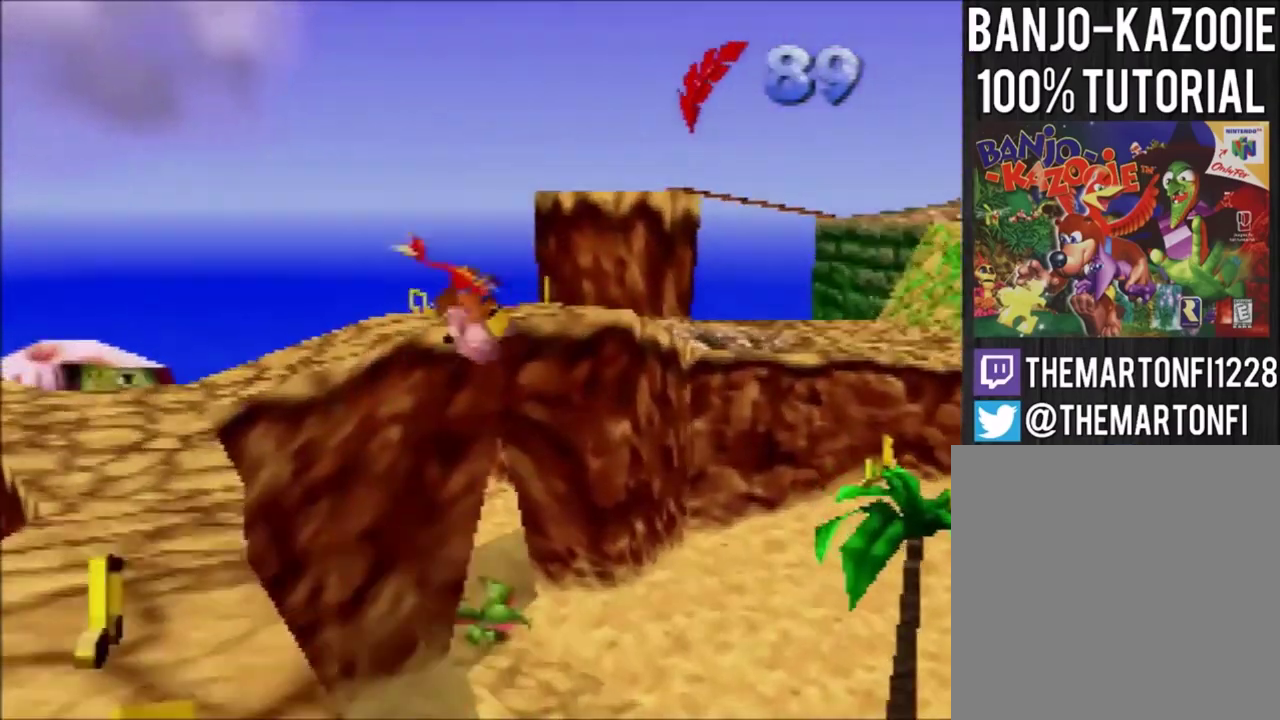
Gameplay with a controller (Nintendo layout); each line is a JSON object with the inputs held at the frame after it. "events" lists button and stick changes between this image and that frame as [ms after this image, input, new state], when the widget could be followed in between. Not read: L3 R3.
{"buttons": [], "left_stick": "left", "events": [[100, "B", "down"], [200, "B", "up"]]}
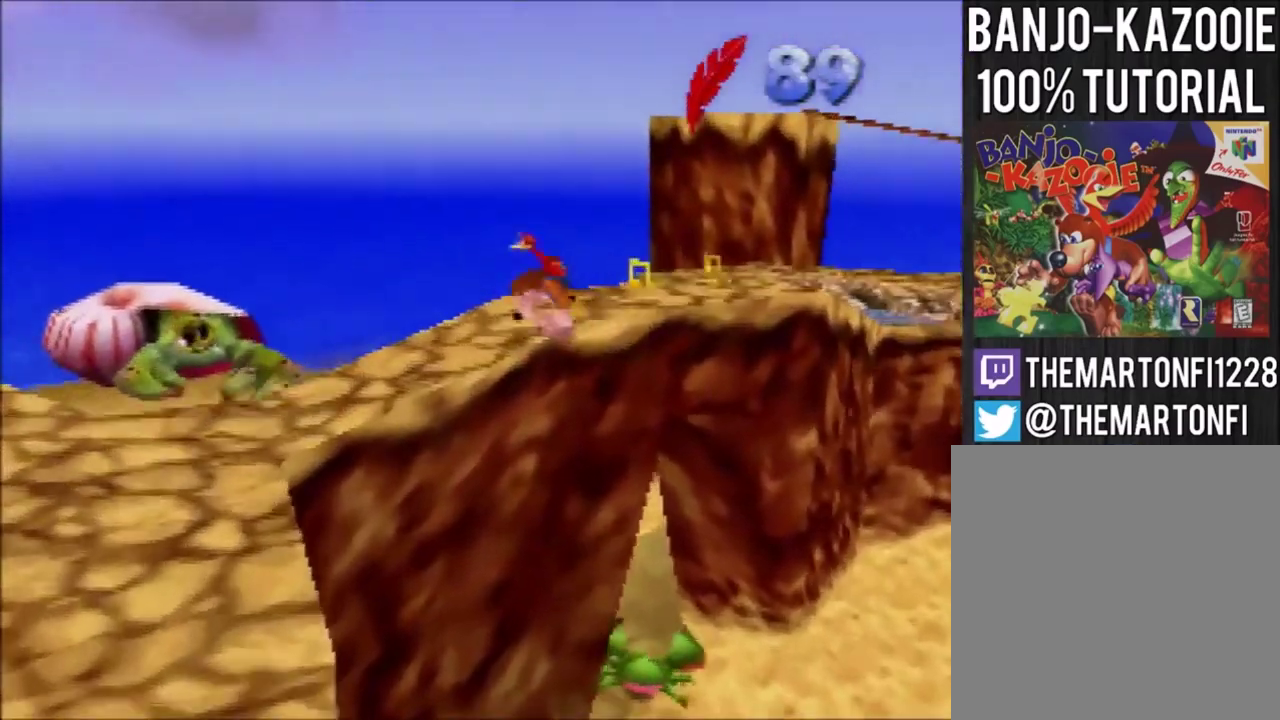
{"buttons": [], "left_stick": "center", "events": [[100, "C_RIGHT", "down"], [134, "left_stick", "center"], [167, "C_RIGHT", "up"], [367, "C_RIGHT", "down"], [434, "C_RIGHT", "up"]]}
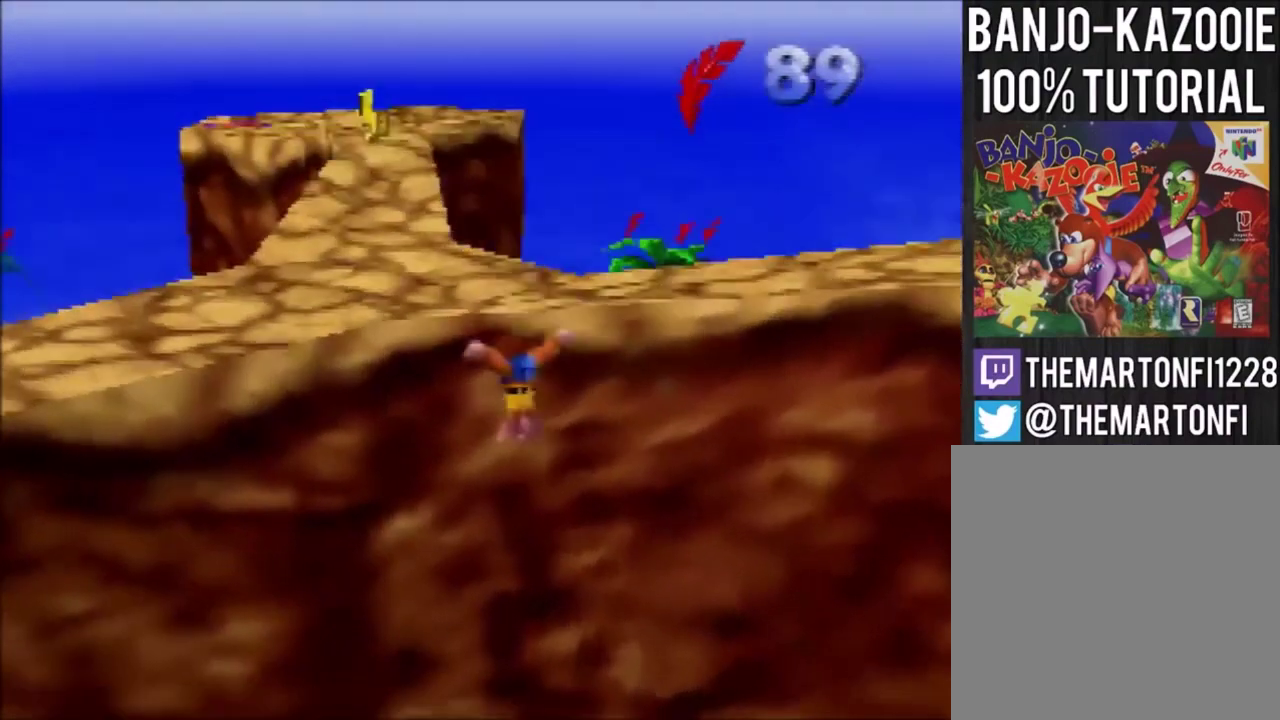
{"buttons": [], "left_stick": "center", "events": [[100, "C_RIGHT", "down"], [166, "C_RIGHT", "up"]]}
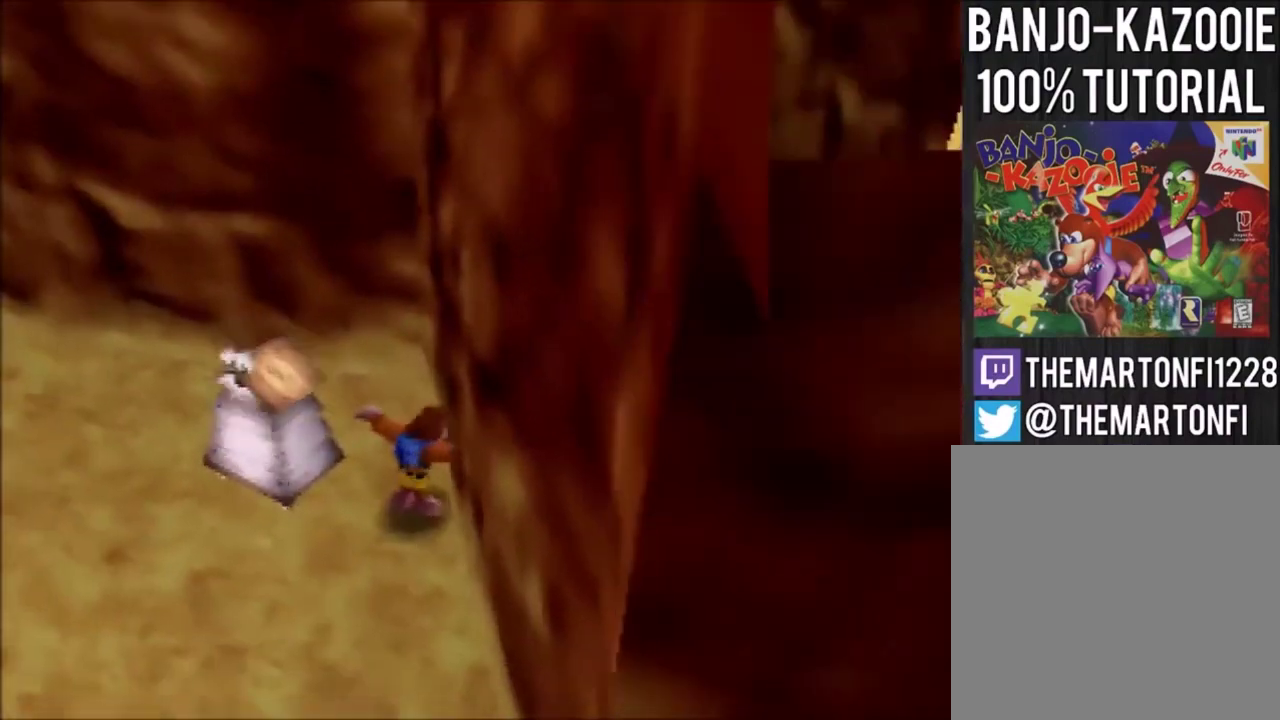
{"buttons": [], "left_stick": "center", "events": [[334, "C_LEFT", "down"], [401, "C_LEFT", "up"]]}
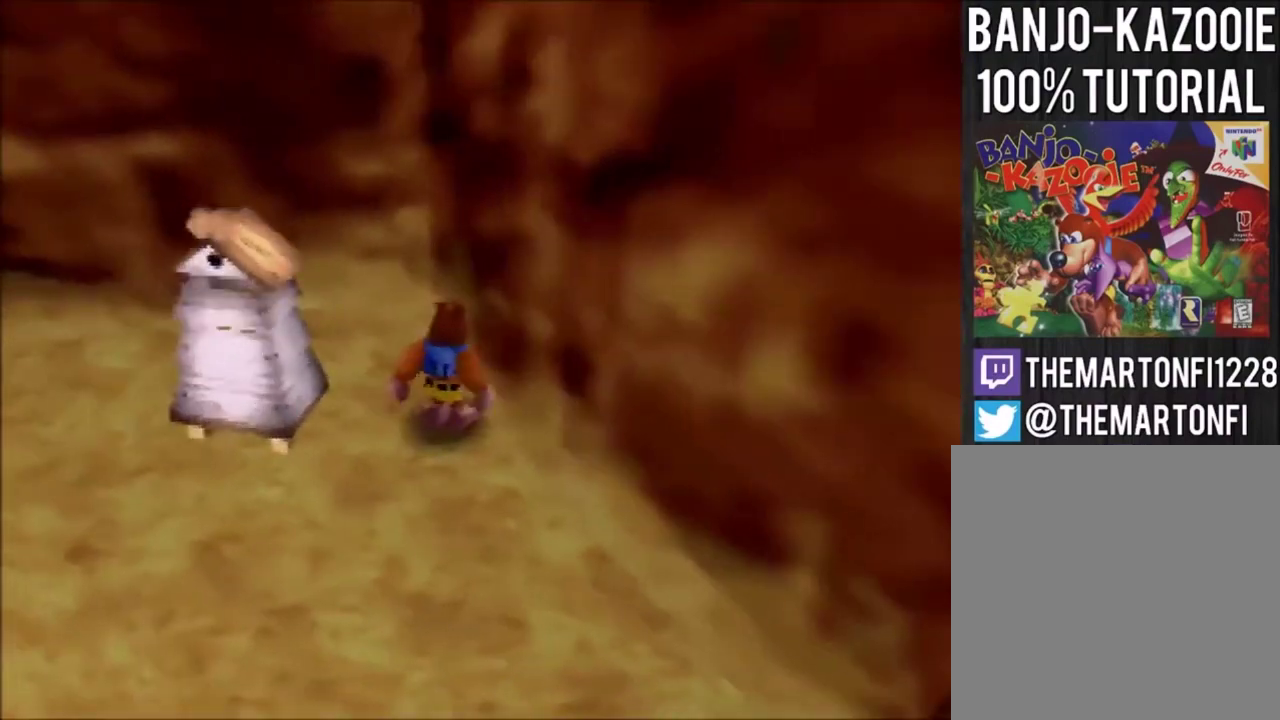
{"buttons": [], "left_stick": "down-left", "events": [[166, "A", "down"], [166, "left_stick", "left"], [433, "left_stick", "down-left"], [467, "A", "up"]]}
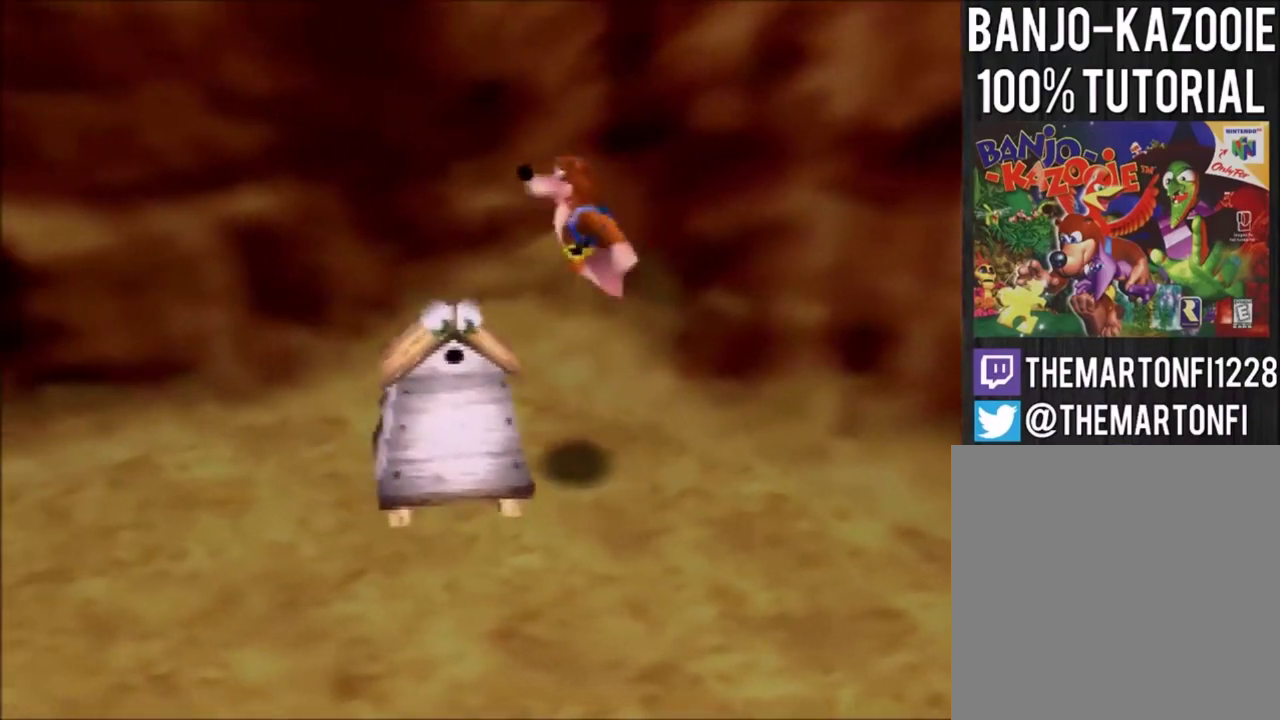
{"buttons": [], "left_stick": "down-left", "events": [[100, "left_stick", "down"], [134, "A", "down"], [234, "A", "up"], [267, "left_stick", "down-left"], [367, "A", "down"], [501, "A", "up"]]}
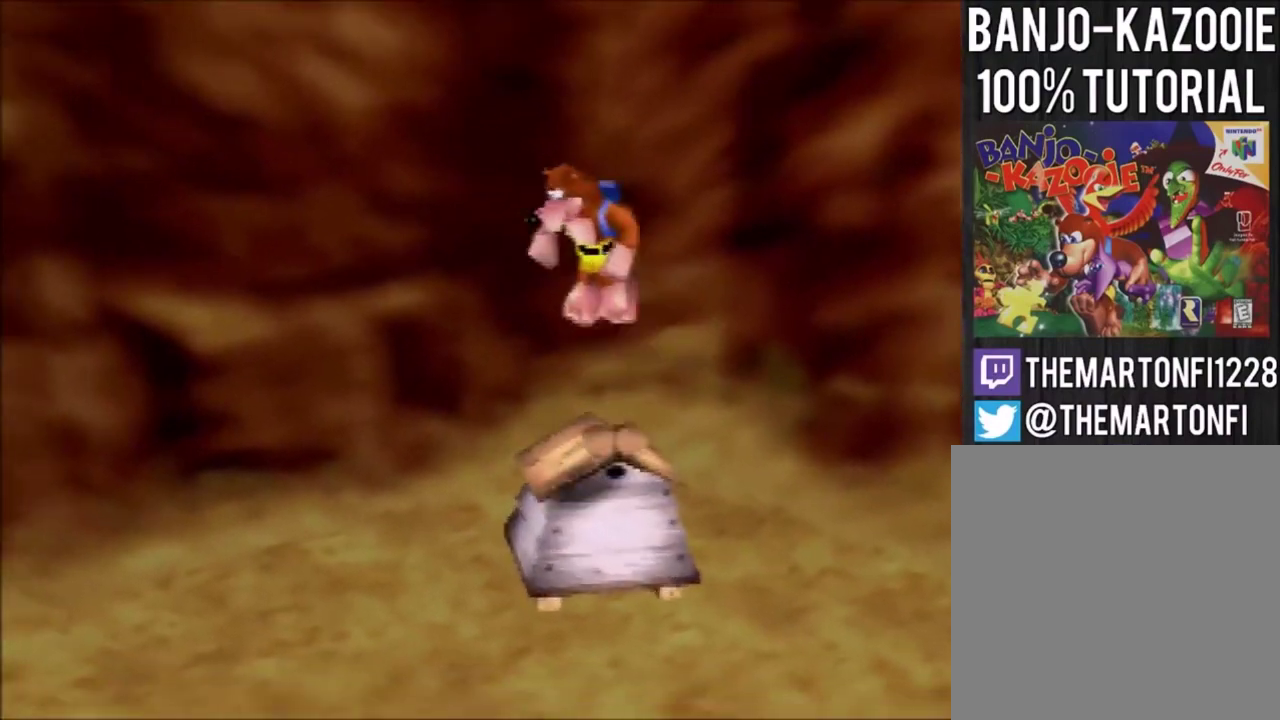
{"buttons": [], "left_stick": "center", "events": [[300, "C_RIGHT", "down"], [367, "left_stick", "center"], [467, "C_RIGHT", "up"]]}